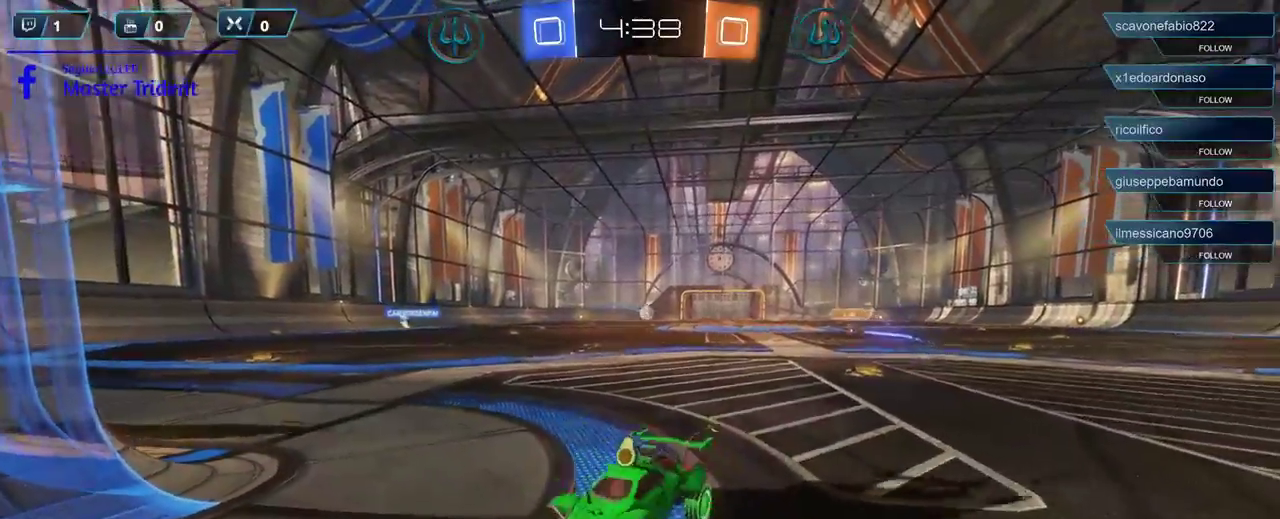
Gameplay with a controller (Xbox layout); each line is a JSON object with the inputs held at the frame after it. "events" lists button and stick changes between this image and that frame as [ms after this image, input, new state], when the widget could be followed in between.
{"buttons": ["R2"], "left_stick": "left", "right_stick": "center", "events": [[467, "left_stick", "left"]]}
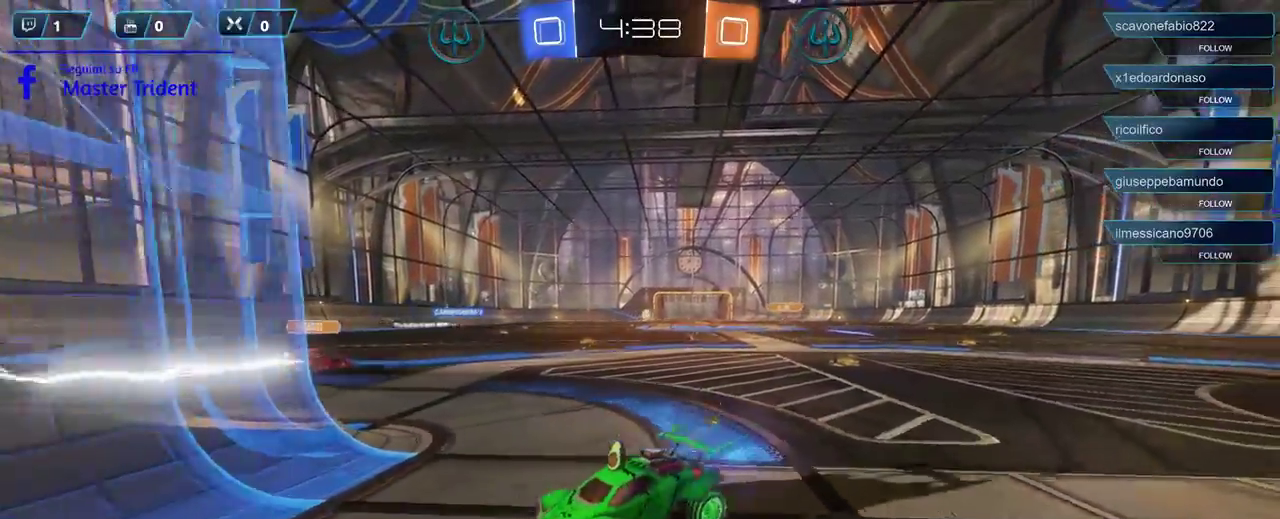
{"buttons": ["R2"], "left_stick": "left", "right_stick": "center", "events": []}
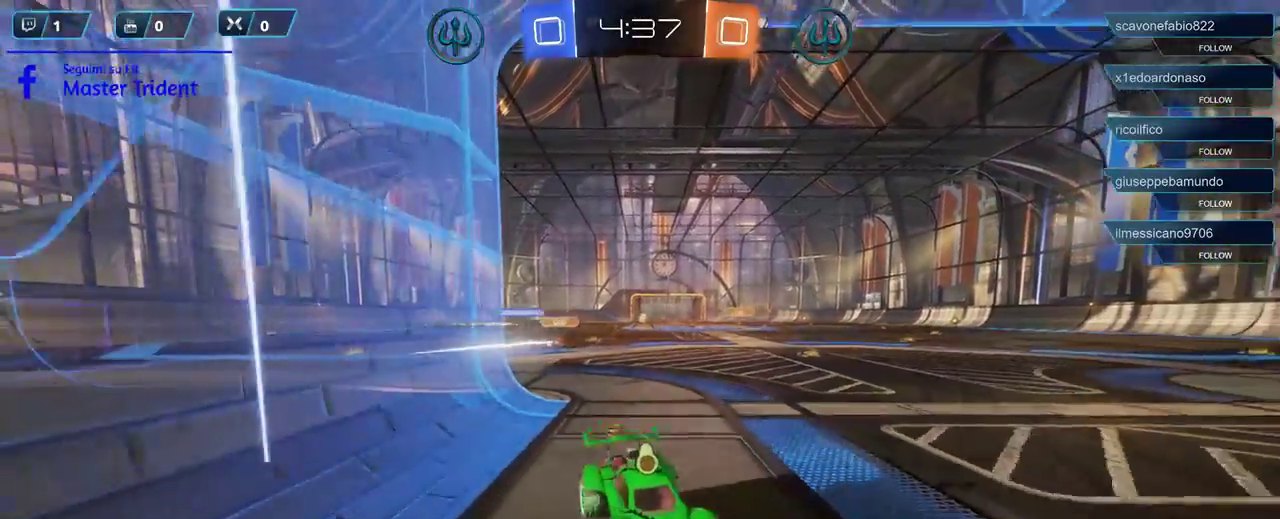
{"buttons": ["R2"], "left_stick": "left", "right_stick": "center", "events": []}
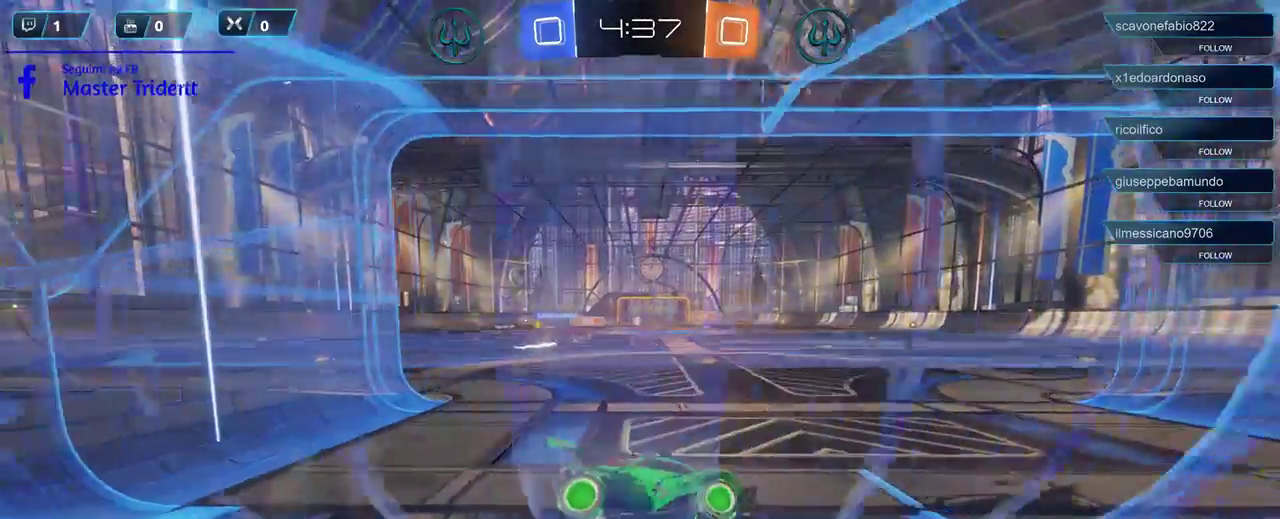
{"buttons": ["R2"], "left_stick": "left", "right_stick": "center", "events": []}
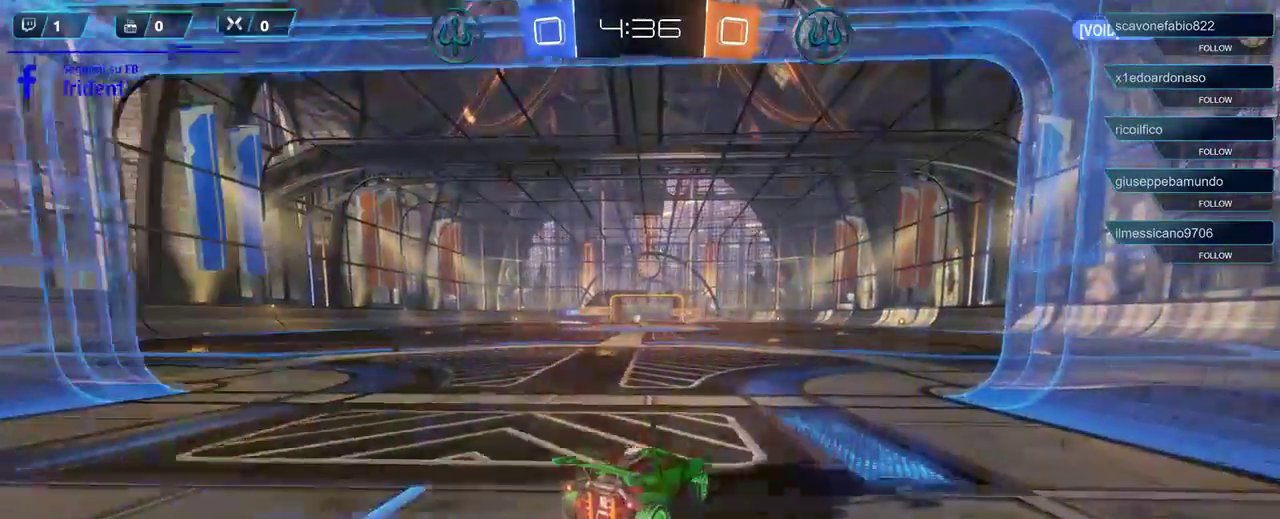
{"buttons": ["R2"], "left_stick": "right", "right_stick": "center", "events": [[167, "left_stick", "center"], [333, "left_stick", "right"]]}
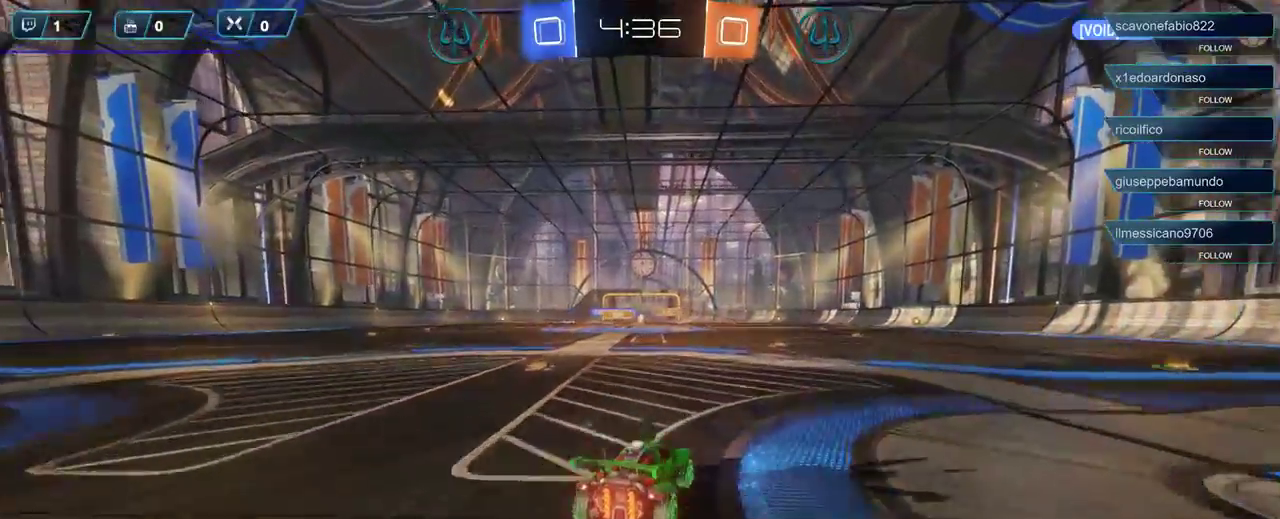
{"buttons": ["R2"], "left_stick": "center", "right_stick": "center", "events": [[100, "left_stick", "center"]]}
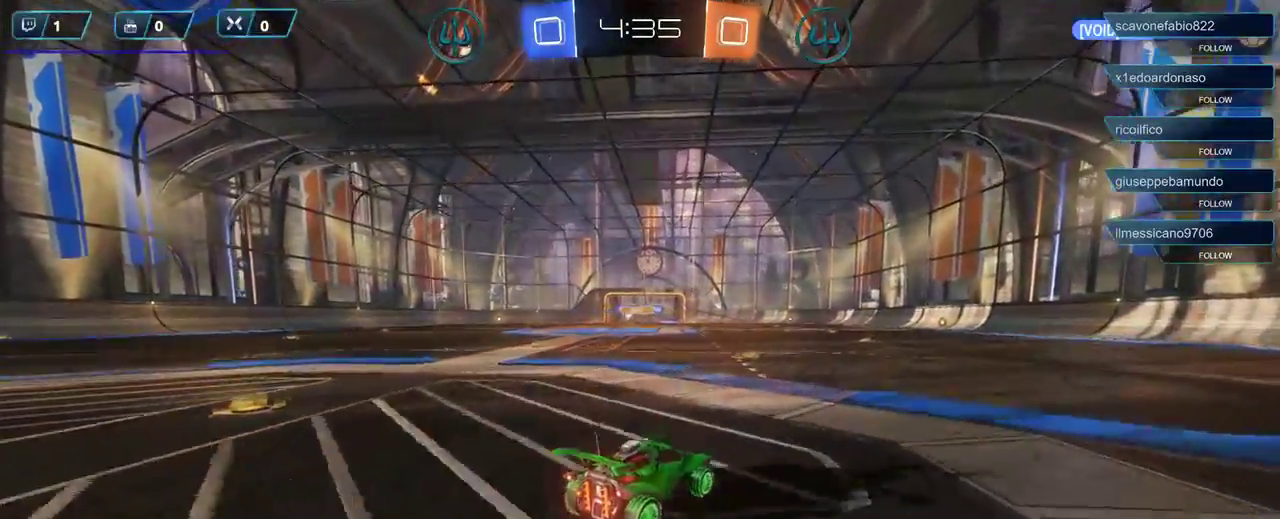
{"buttons": ["R2"], "left_stick": "right", "right_stick": "center", "events": [[267, "left_stick", "right"]]}
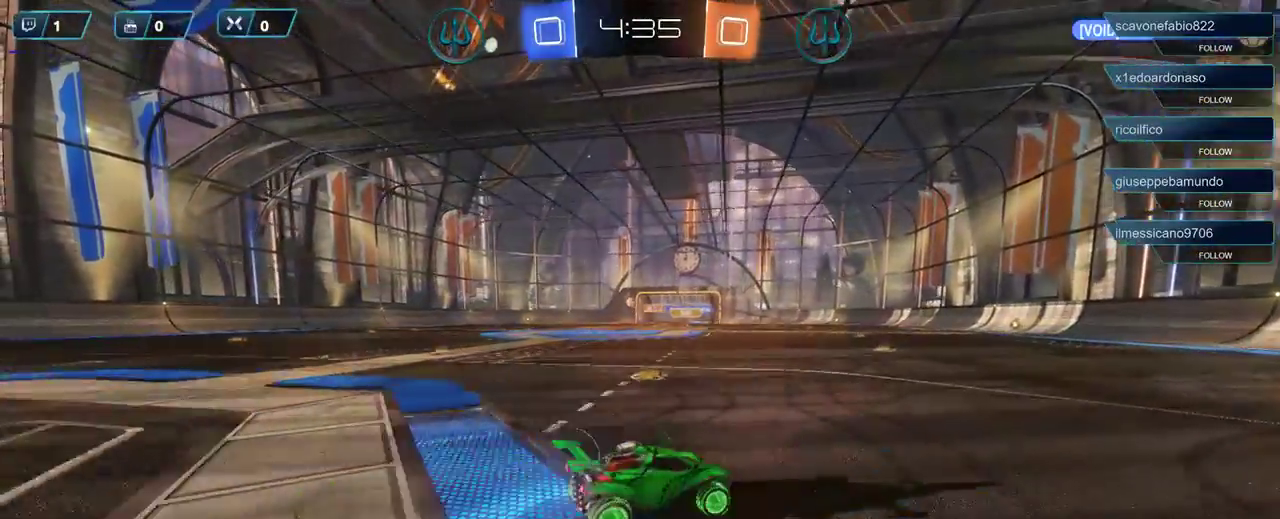
{"buttons": ["R1", "R2"], "left_stick": "center", "right_stick": "center", "events": [[250, "L1", "down"], [383, "L1", "up"], [383, "left_stick", "center"], [400, "R1", "down"]]}
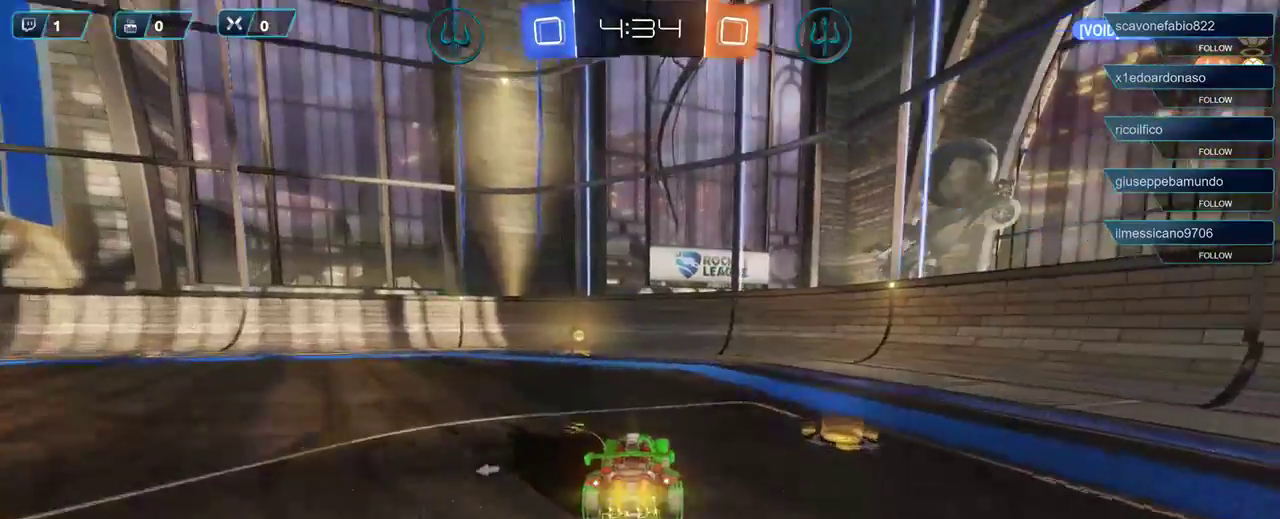
{"buttons": ["R2", "DPAD_DOWN"], "left_stick": "center", "right_stick": "center", "events": [[217, "left_stick", "left"], [433, "left_stick", "center"], [483, "DPAD_DOWN", "down"], [483, "R1", "up"]]}
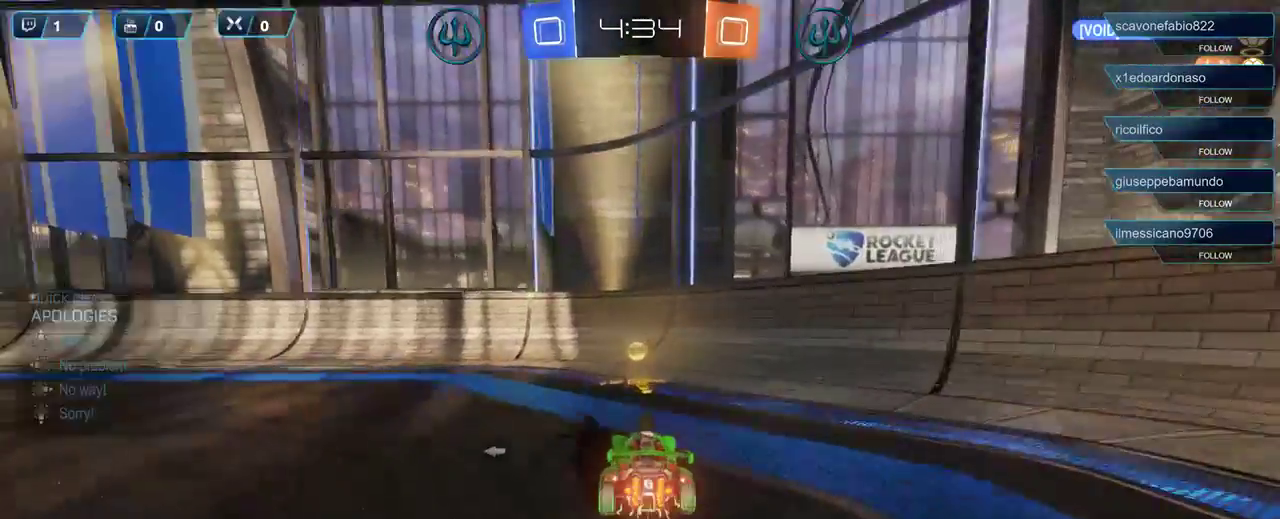
{"buttons": ["R2"], "left_stick": "left", "right_stick": "center", "events": [[117, "DPAD_DOWN", "up"], [117, "left_stick", "left"], [183, "L1", "down"], [233, "DPAD_RIGHT", "down"], [317, "L1", "up"], [350, "DPAD_RIGHT", "up"]]}
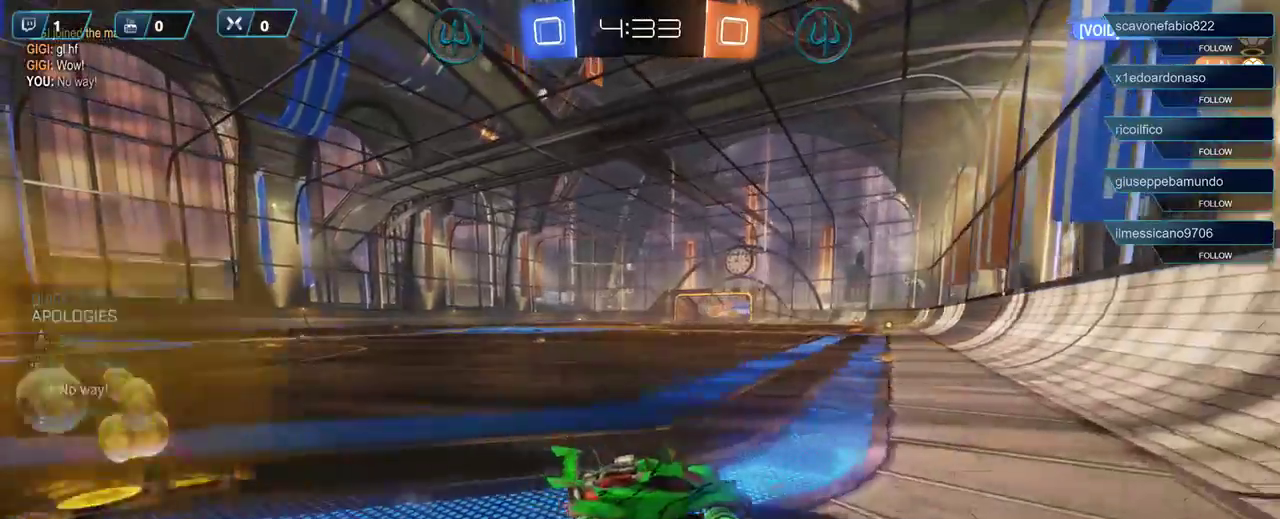
{"buttons": ["R2"], "left_stick": "left", "right_stick": "center", "events": []}
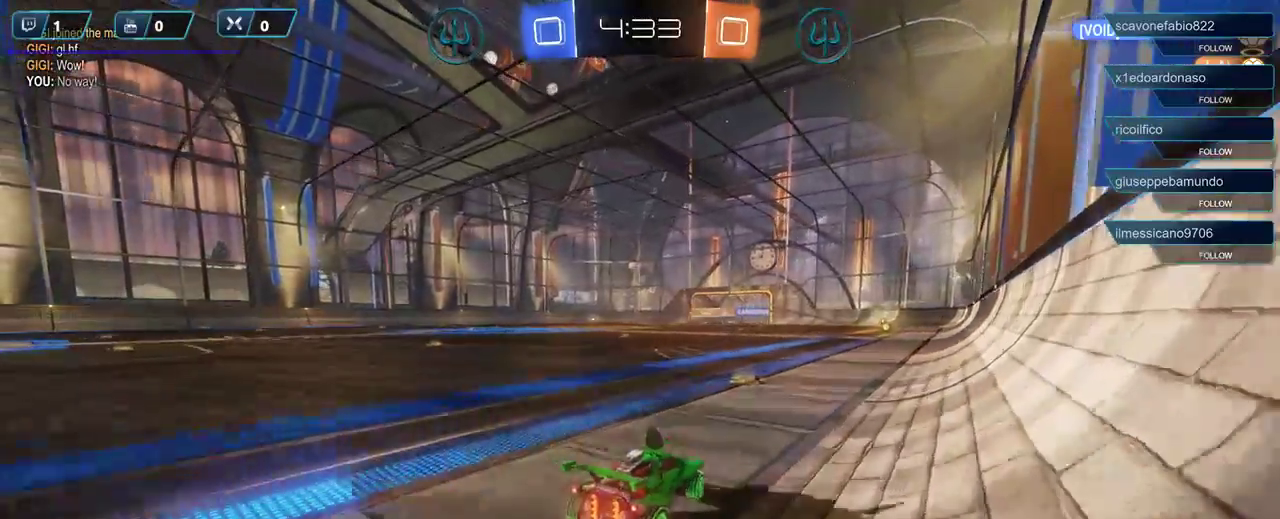
{"buttons": ["R2"], "left_stick": "left", "right_stick": "center", "events": []}
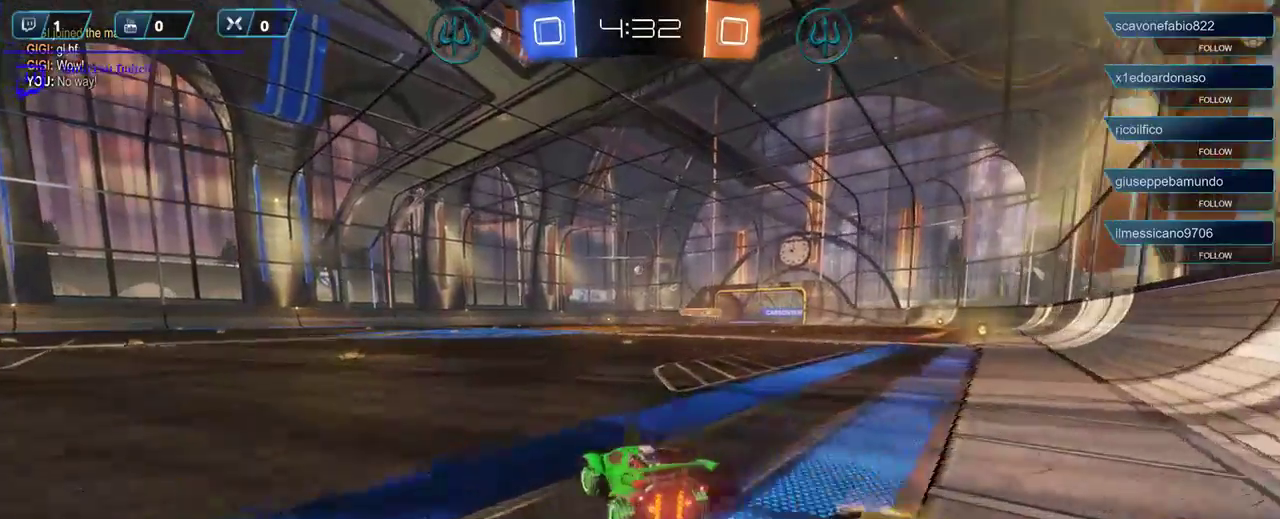
{"buttons": ["R2"], "left_stick": "right", "right_stick": "center", "events": [[300, "left_stick", "right"]]}
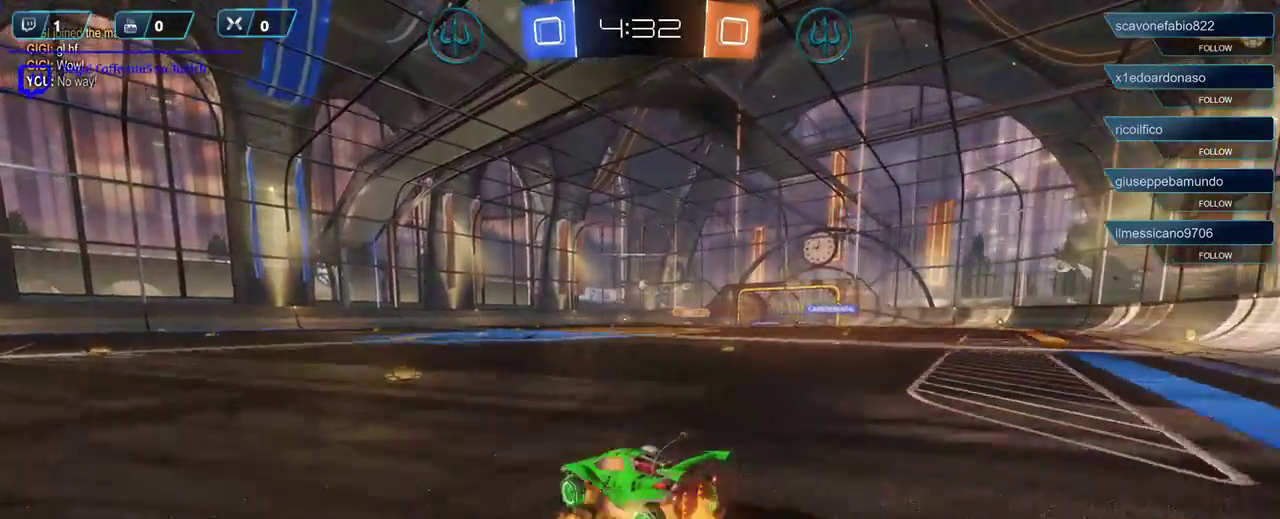
{"buttons": ["A", "R2"], "left_stick": "down-left", "right_stick": "center", "events": [[17, "A", "down"], [100, "A", "up"], [133, "left_stick", "down-right"], [317, "left_stick", "down-left"], [450, "A", "down"]]}
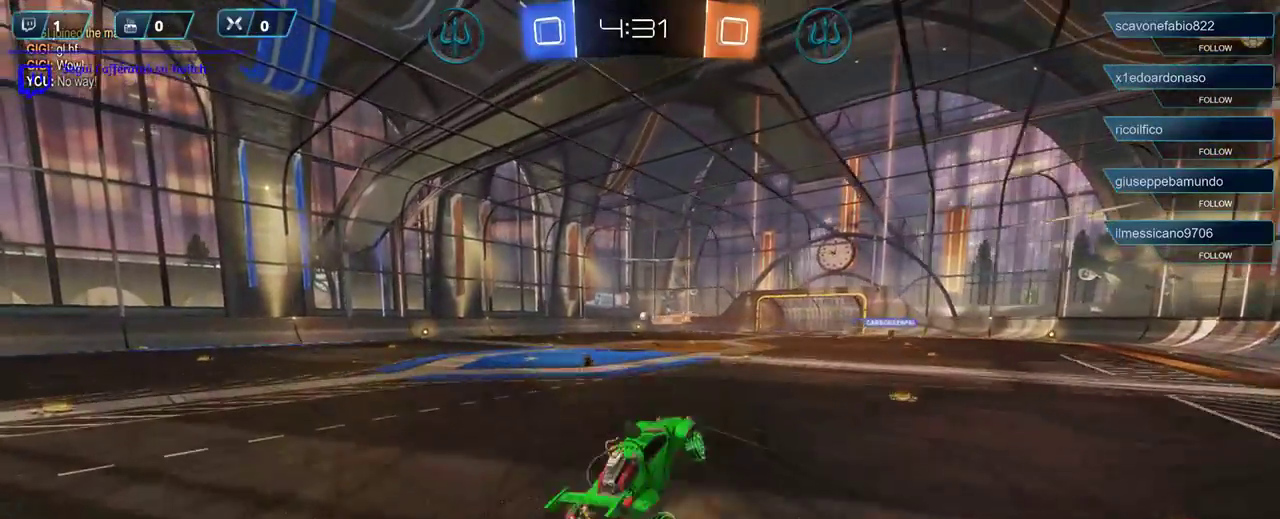
{"buttons": ["R2"], "left_stick": "left", "right_stick": "center", "events": [[17, "A", "up"], [17, "left_stick", "left"], [117, "A", "down"], [167, "A", "up"]]}
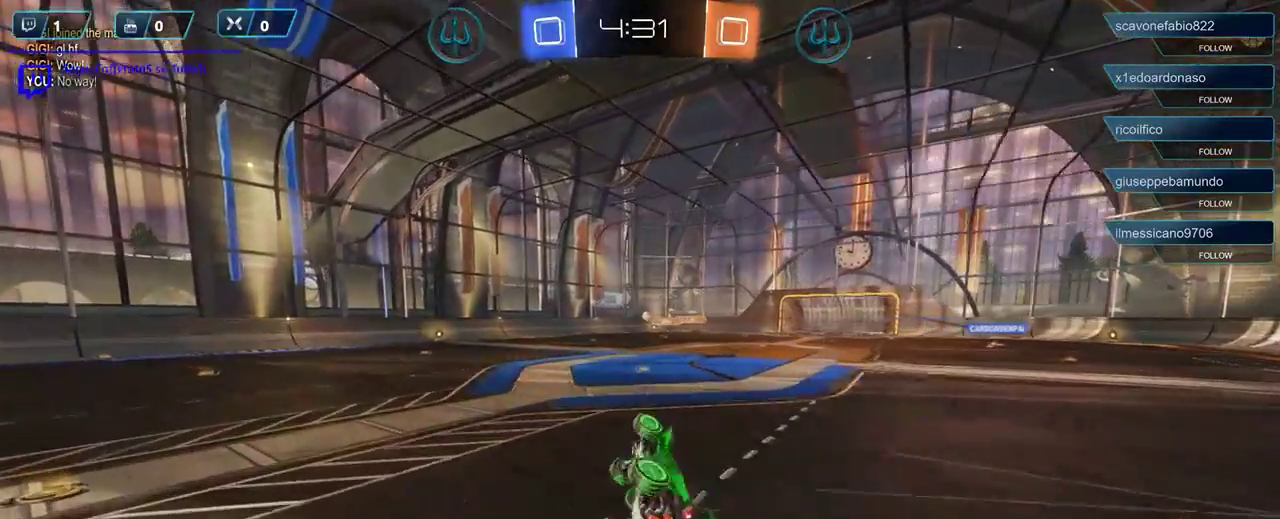
{"buttons": ["R2"], "left_stick": "left", "right_stick": "center", "events": []}
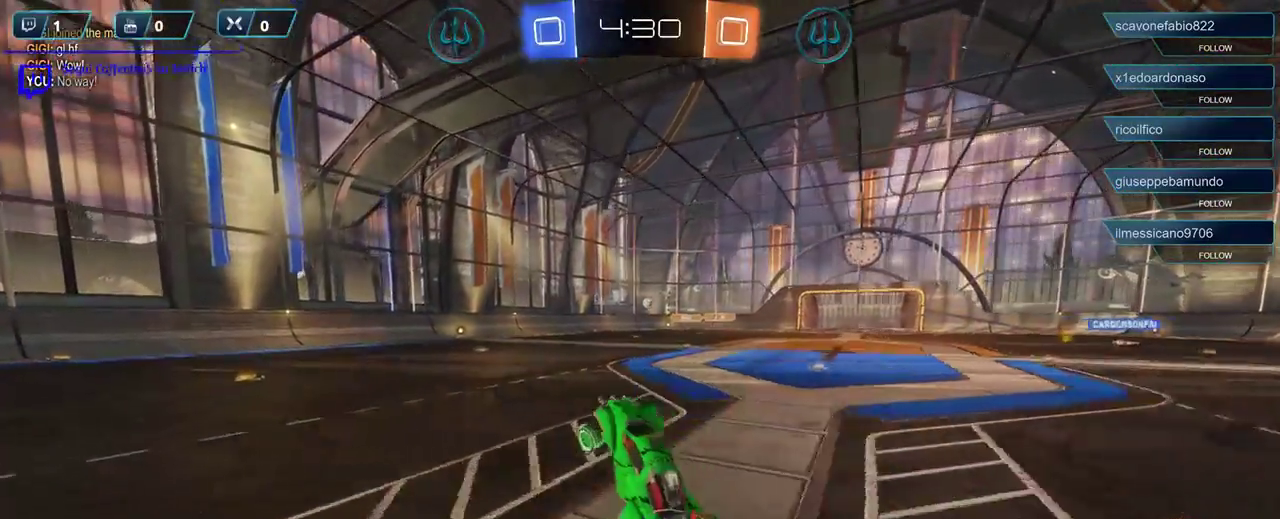
{"buttons": ["R2"], "left_stick": "right", "right_stick": "center", "events": [[83, "left_stick", "center"], [267, "left_stick", "right"]]}
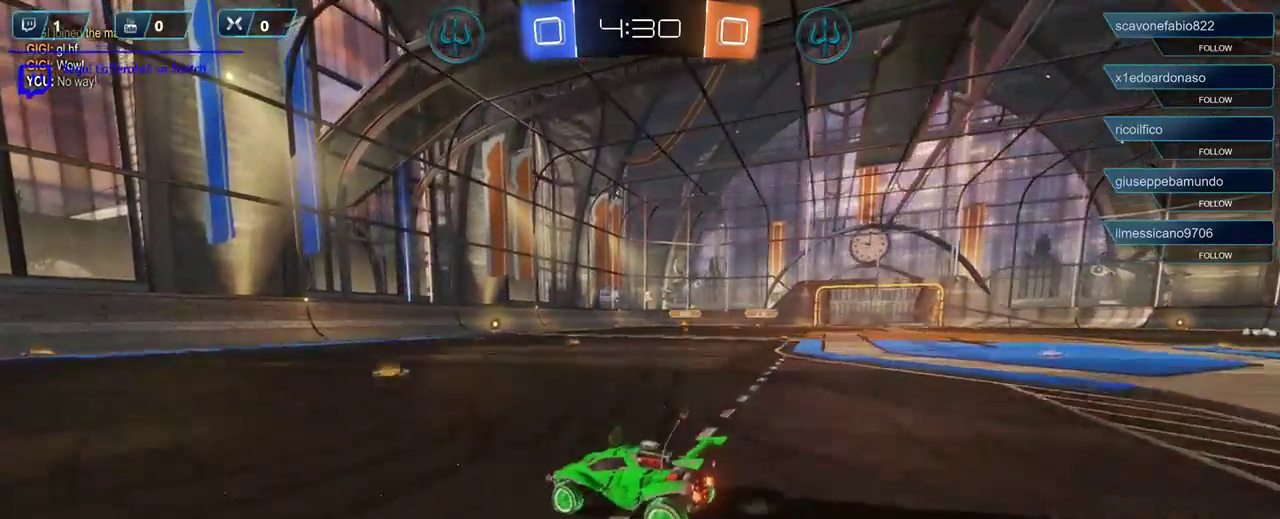
{"buttons": ["R2"], "left_stick": "left", "right_stick": "center", "events": [[300, "left_stick", "center"], [483, "left_stick", "left"]]}
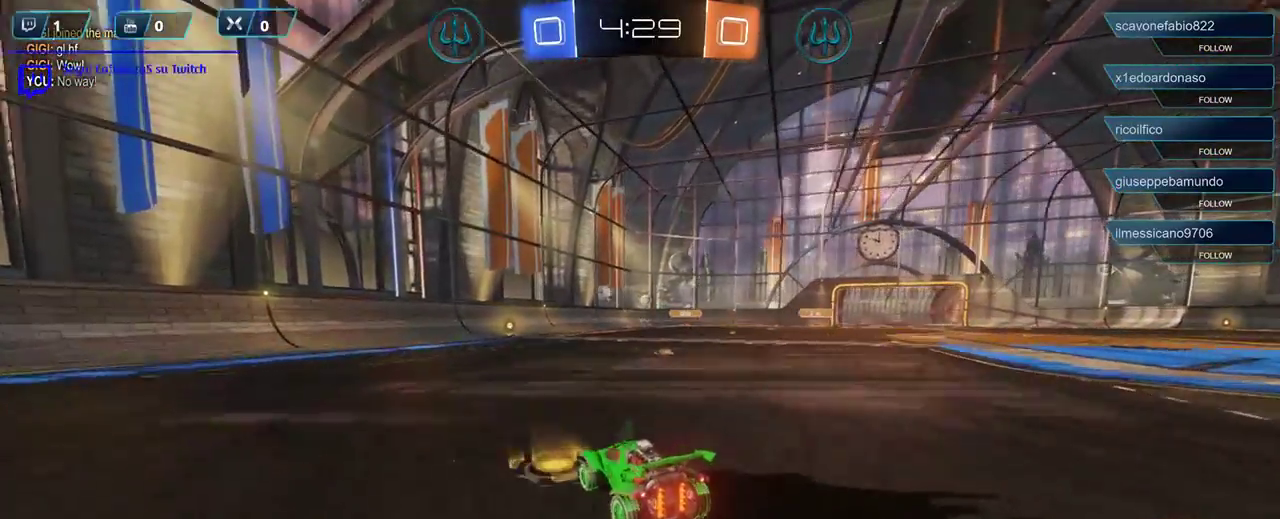
{"buttons": ["R2"], "left_stick": "right", "right_stick": "center", "events": [[300, "left_stick", "right"]]}
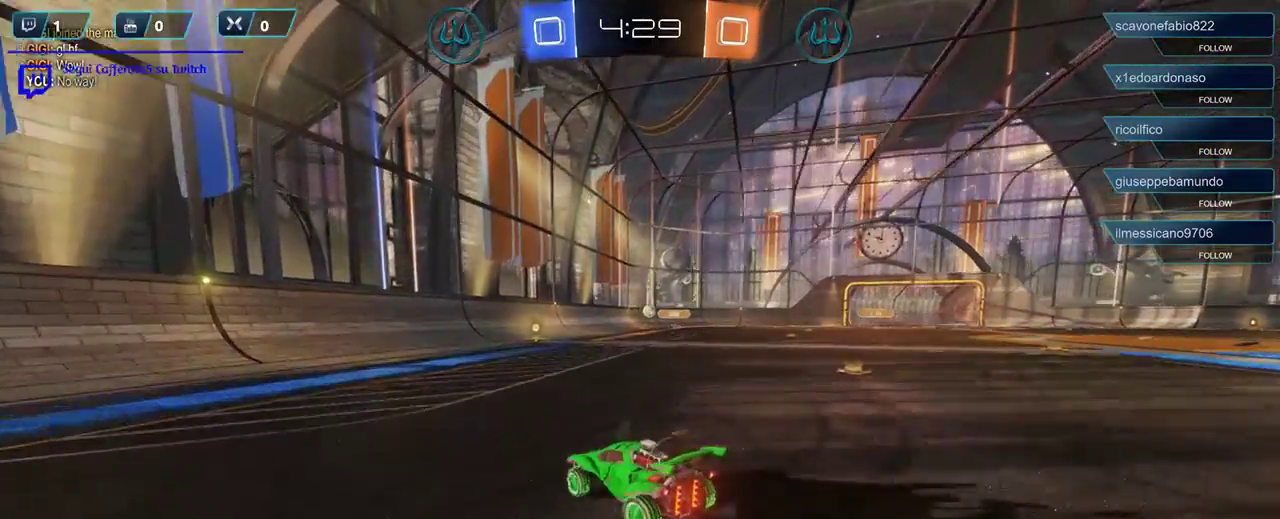
{"buttons": ["R2"], "left_stick": "center", "right_stick": "center", "events": [[133, "left_stick", "center"]]}
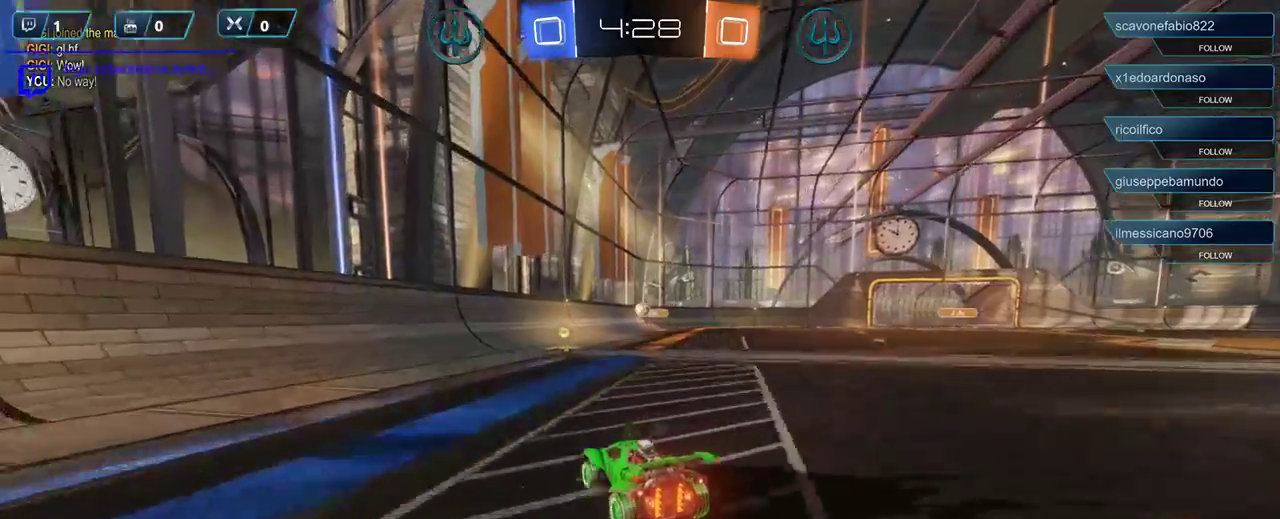
{"buttons": ["R2"], "left_stick": "center", "right_stick": "center", "events": [[167, "left_stick", "right"], [367, "left_stick", "center"]]}
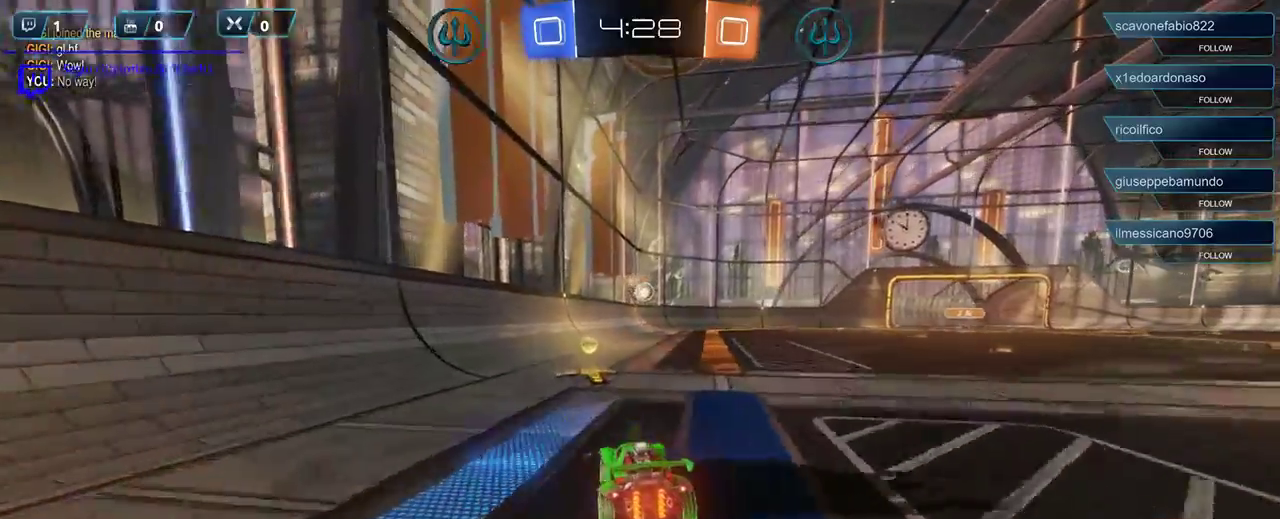
{"buttons": ["R2"], "left_stick": "right", "right_stick": "center", "events": [[483, "left_stick", "right"]]}
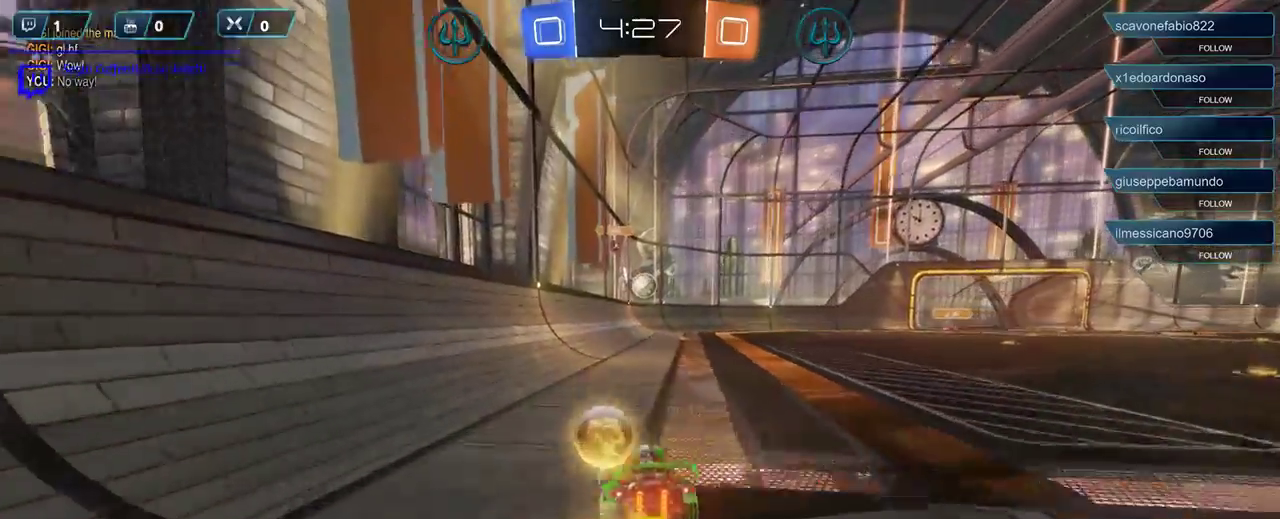
{"buttons": ["R1", "R2"], "left_stick": "right", "right_stick": "center", "events": [[100, "R1", "down"], [100, "left_stick", "center"], [400, "left_stick", "right"]]}
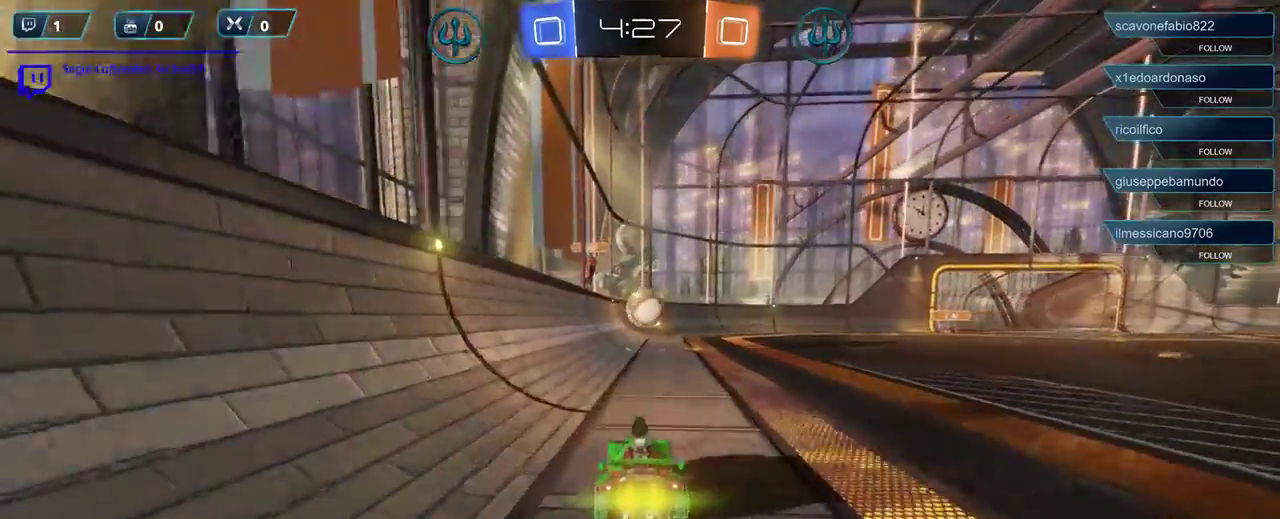
{"buttons": ["R1", "R2", "L3"], "left_stick": "down-left", "right_stick": "center", "events": [[183, "A", "down"], [217, "left_stick", "down"], [267, "left_stick", "down-left"], [300, "A", "up"], [350, "L3", "down"], [350, "R1", "up"], [483, "R1", "down"]]}
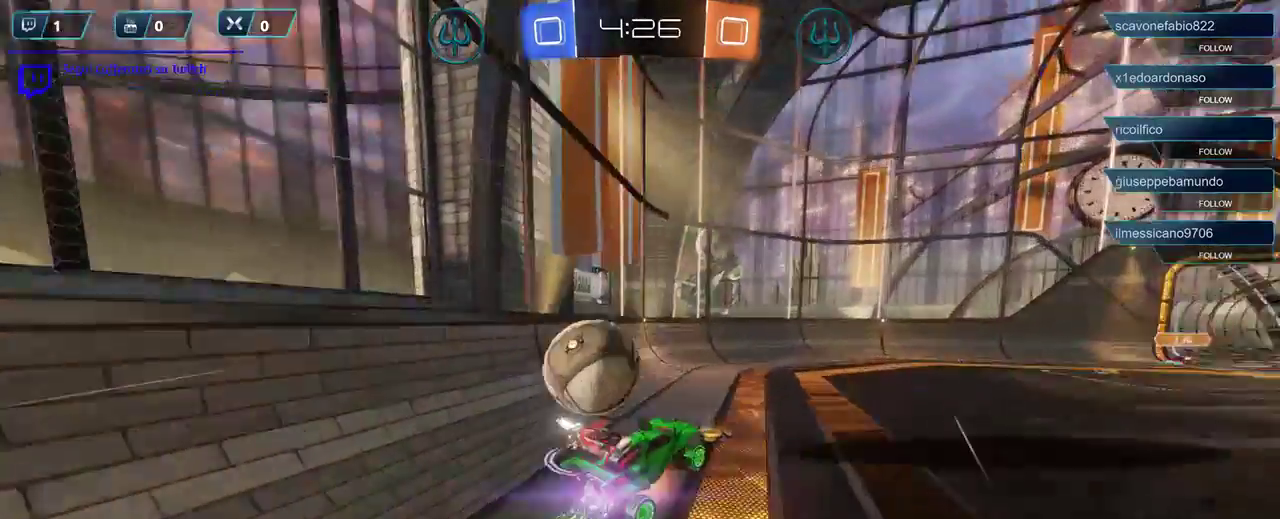
{"buttons": ["R2"], "left_stick": "center", "right_stick": "center", "events": [[17, "A", "down"], [167, "R1", "up"], [200, "A", "up"], [233, "L3", "up"], [400, "left_stick", "center"]]}
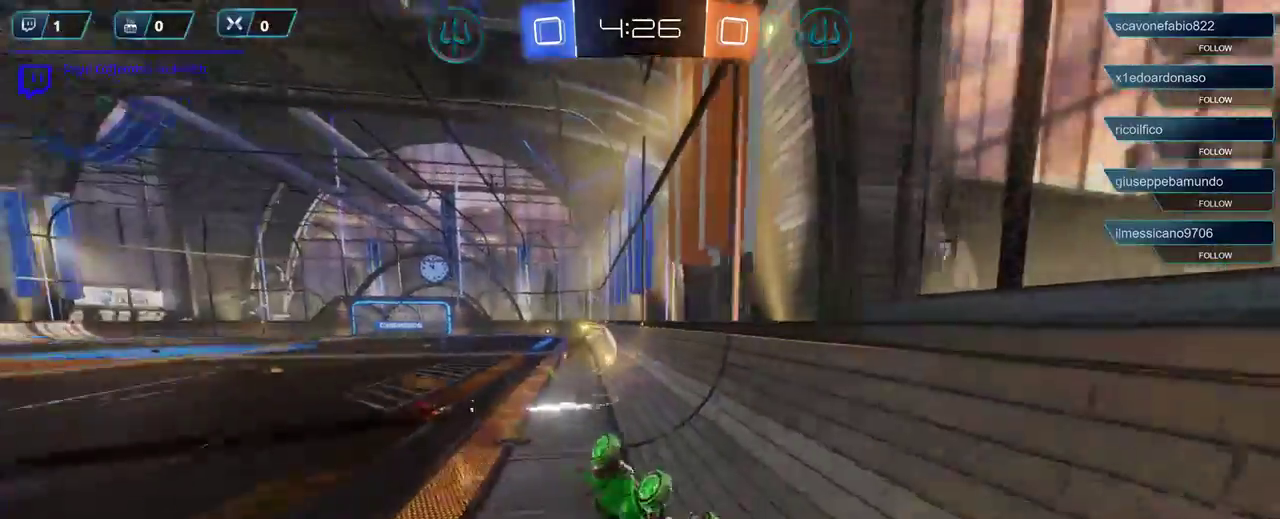
{"buttons": ["R2"], "left_stick": "right", "right_stick": "center", "events": [[67, "left_stick", "right"]]}